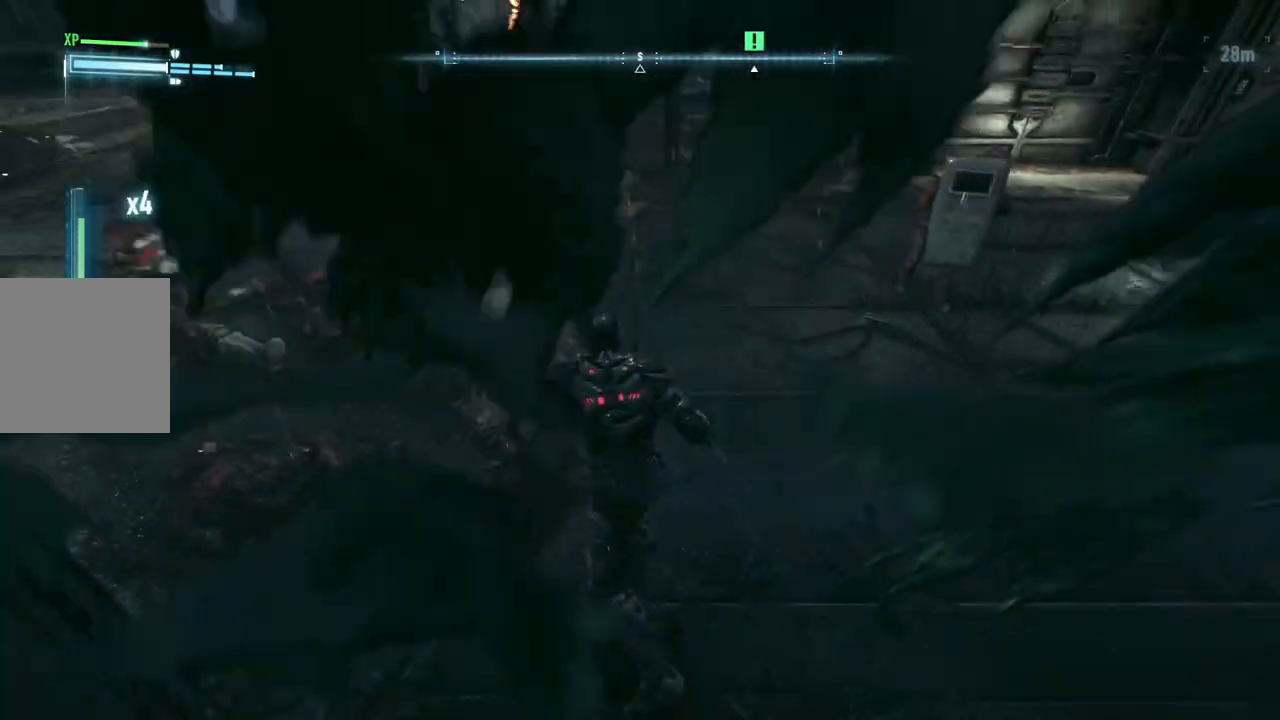
Gameplay with a controller (Xbox layout); each line is a JSON object with the inputs held at the frame after it. "events" lists button and stick changes between this image and that frame as [ms after this image, input, new state], when the widget could be followed in between.
{"buttons": [], "left_stick": "up-left", "right_stick": "center", "events": [[117, "X", "up"]]}
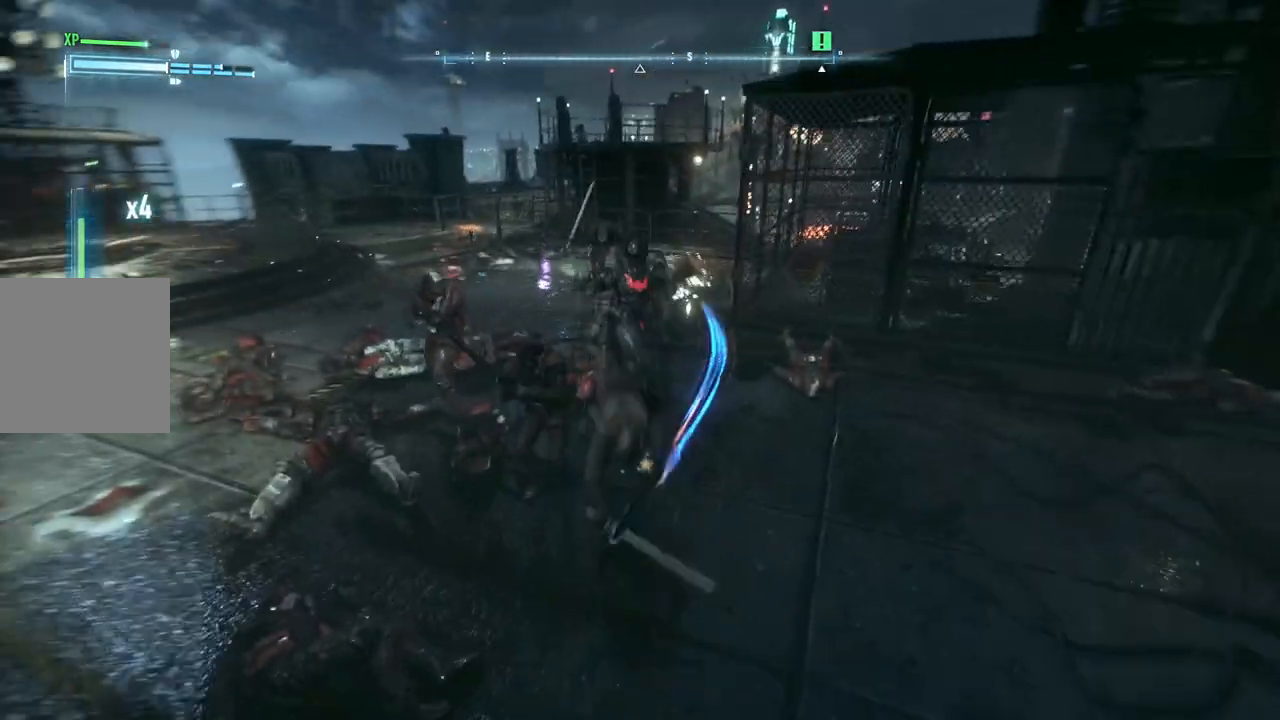
{"buttons": [], "left_stick": "up-left", "right_stick": "center", "events": []}
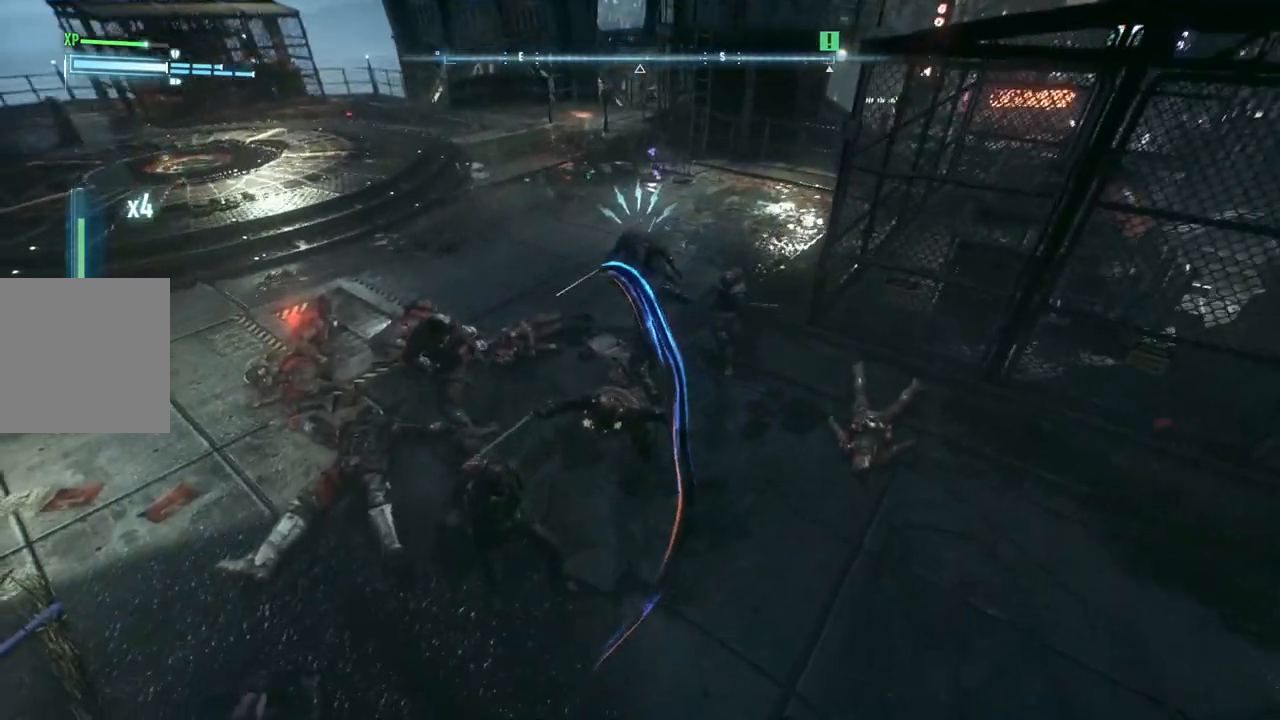
{"buttons": [], "left_stick": "up-left", "right_stick": "center", "events": [[167, "Y", "down"], [333, "Y", "up"]]}
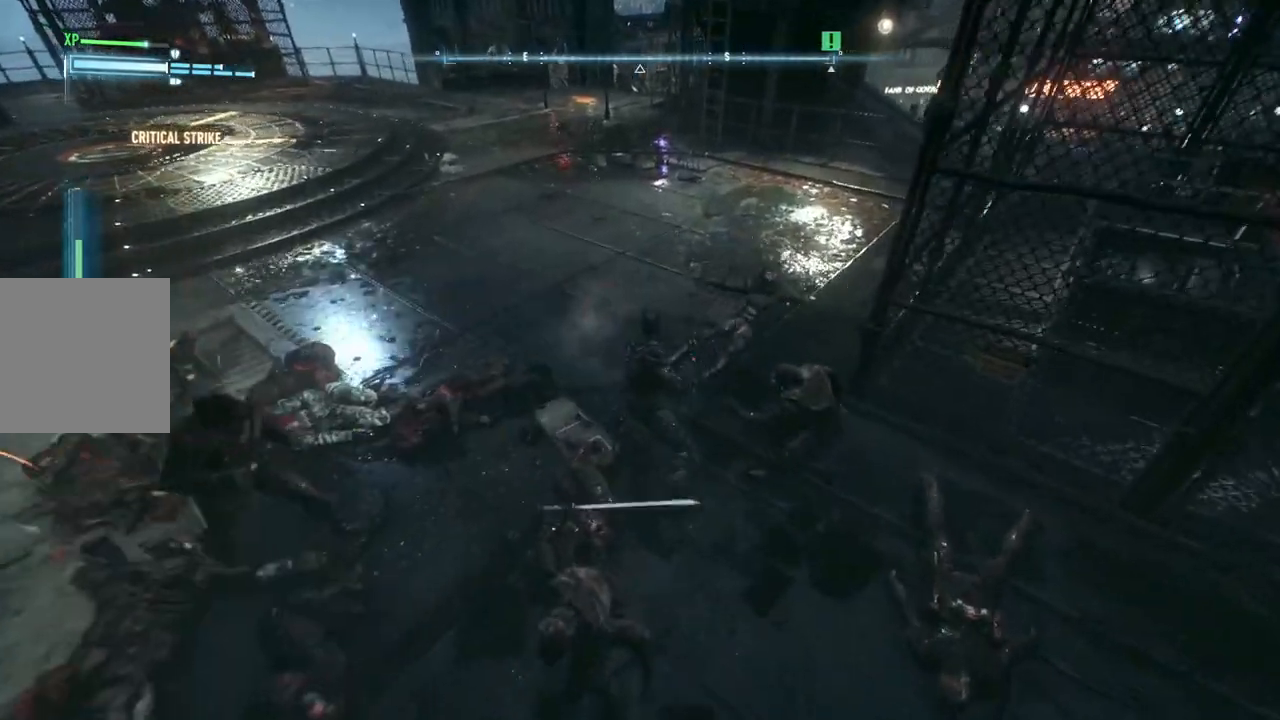
{"buttons": ["X"], "left_stick": "left", "right_stick": "center", "events": [[117, "X", "down"], [267, "left_stick", "left"], [317, "X", "up"], [483, "X", "down"]]}
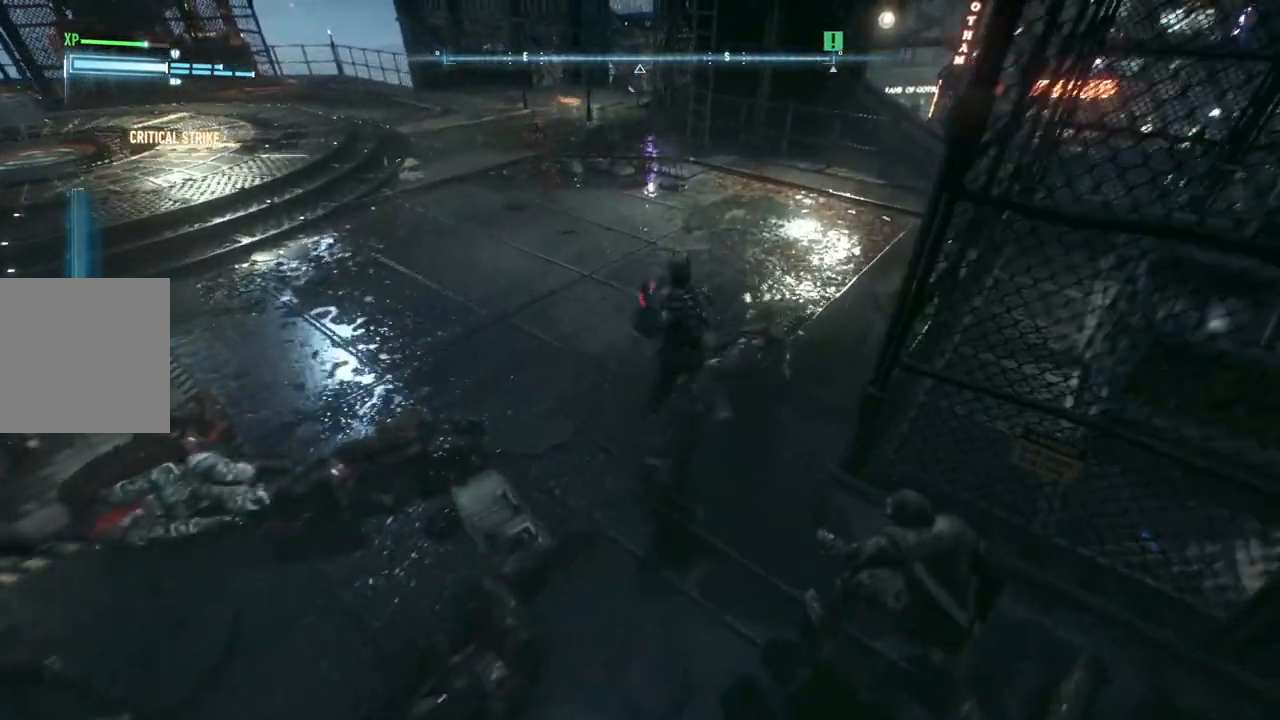
{"buttons": ["X"], "left_stick": "left", "right_stick": "center", "events": [[150, "X", "up"], [350, "X", "down"]]}
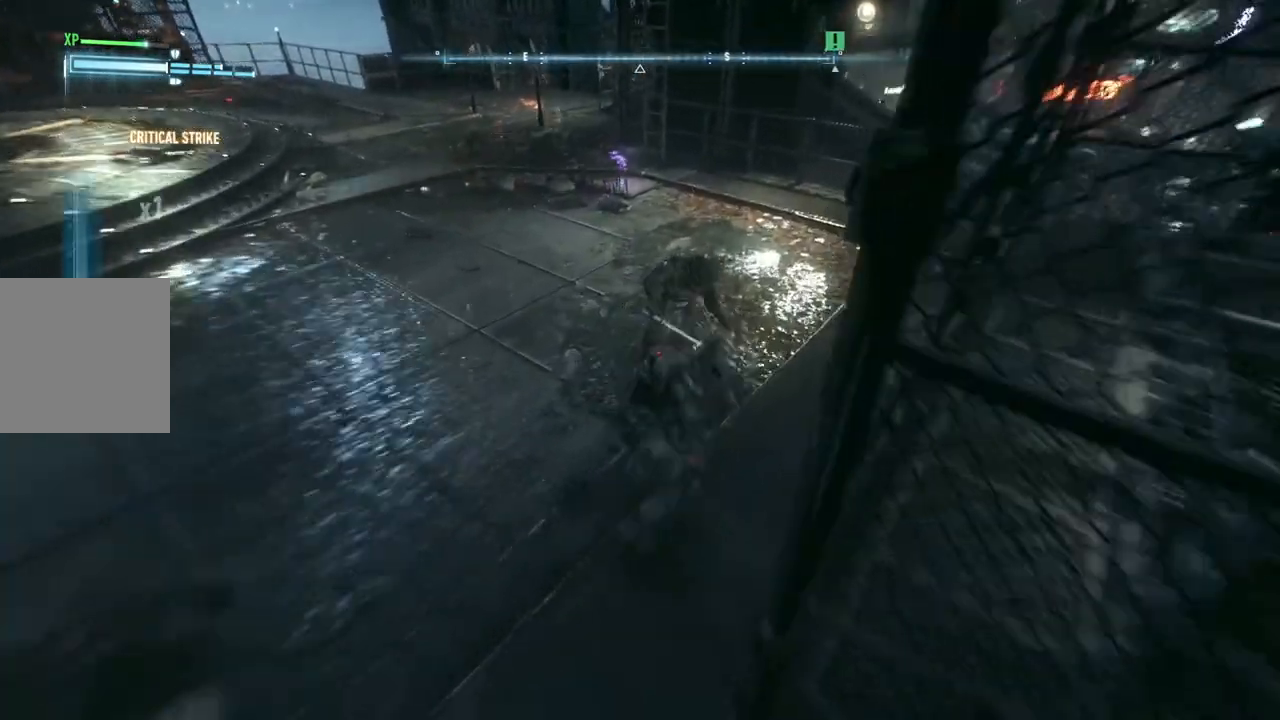
{"buttons": [], "left_stick": "left", "right_stick": "center", "events": [[33, "X", "up"]]}
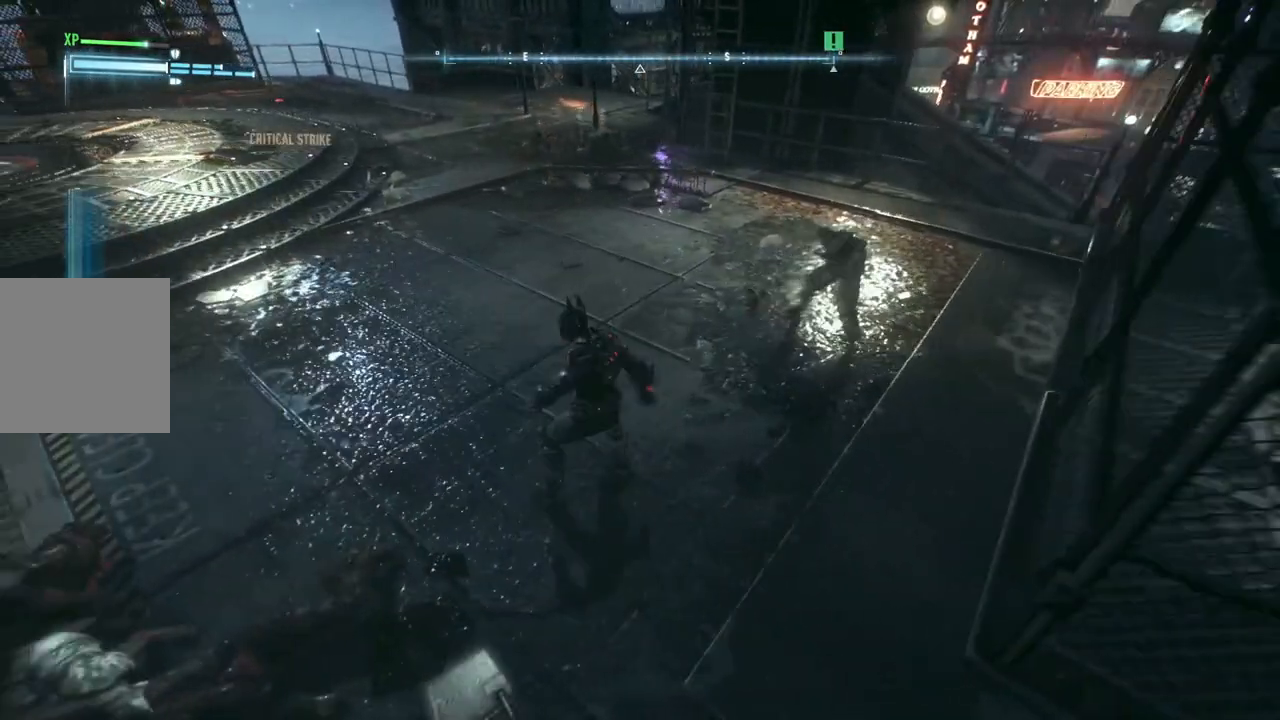
{"buttons": [], "left_stick": "left", "right_stick": "center", "events": [[267, "left_stick", "up-right"], [333, "X", "down"], [400, "left_stick", "left"], [433, "X", "up"]]}
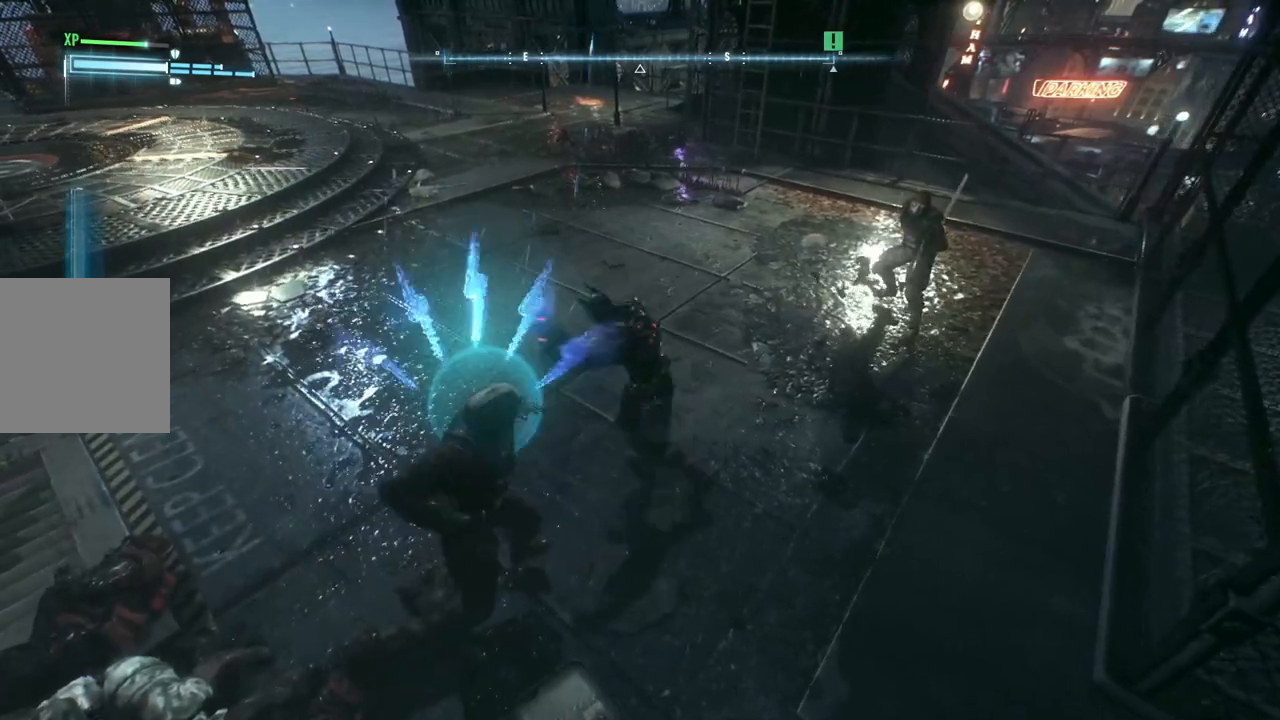
{"buttons": [], "left_stick": "down-left", "right_stick": "center", "events": [[17, "left_stick", "down-left"], [350, "Y", "down"], [483, "Y", "up"]]}
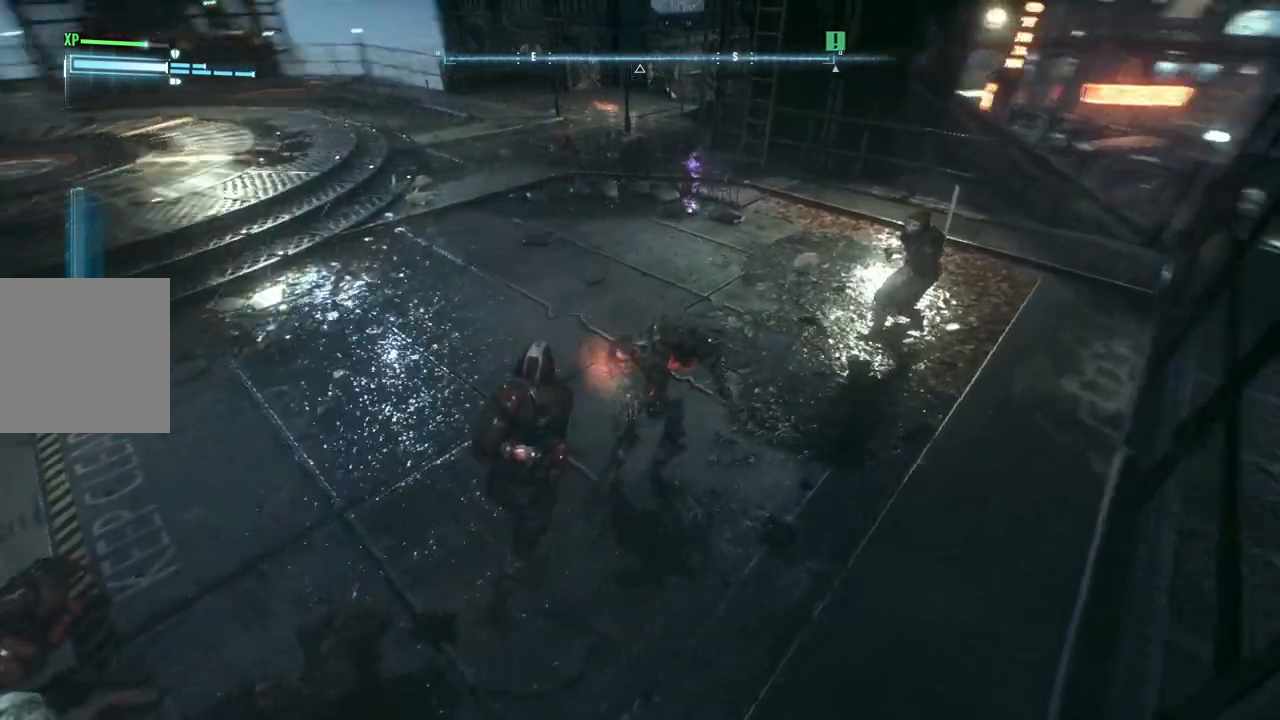
{"buttons": ["X"], "left_stick": "up-left", "right_stick": "center", "events": [[183, "X", "down"], [200, "left_stick", "left"], [333, "X", "up"], [417, "X", "down"], [467, "left_stick", "up-left"]]}
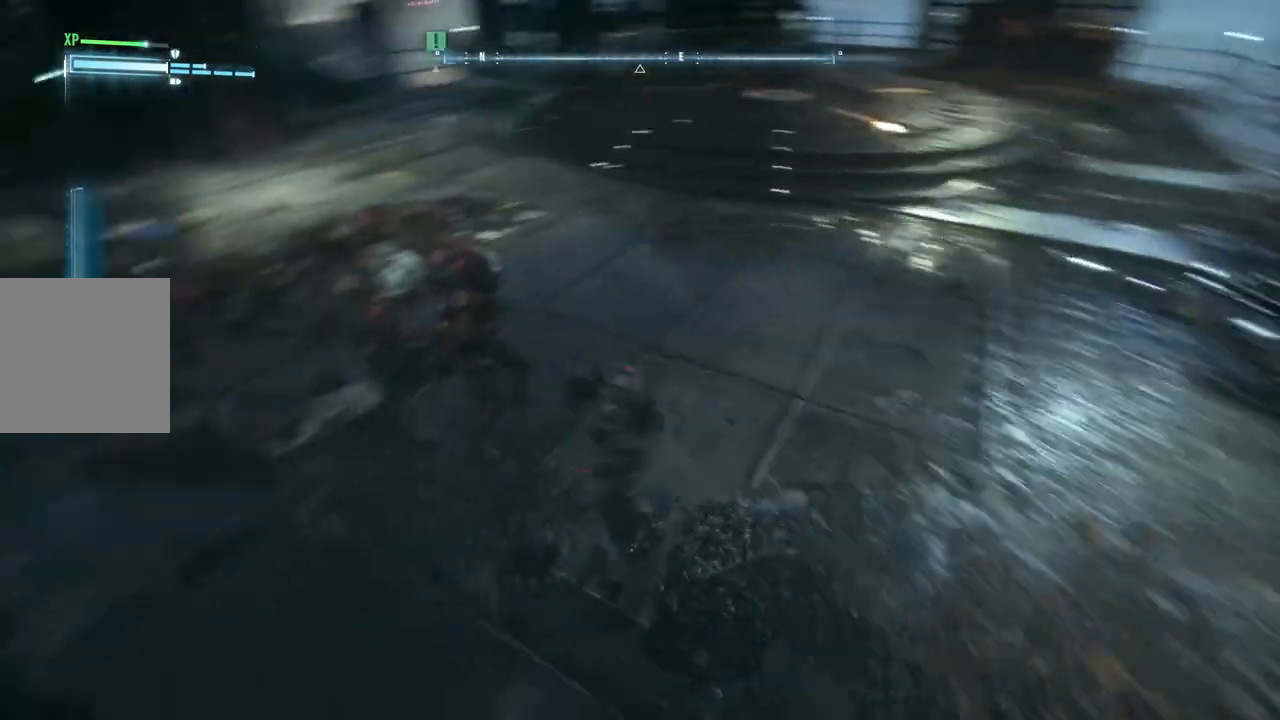
{"buttons": ["X"], "left_stick": "up", "right_stick": "center", "events": [[33, "X", "up"], [100, "X", "down"], [133, "left_stick", "up"], [217, "X", "up"], [283, "X", "down"], [400, "X", "up"], [467, "X", "down"]]}
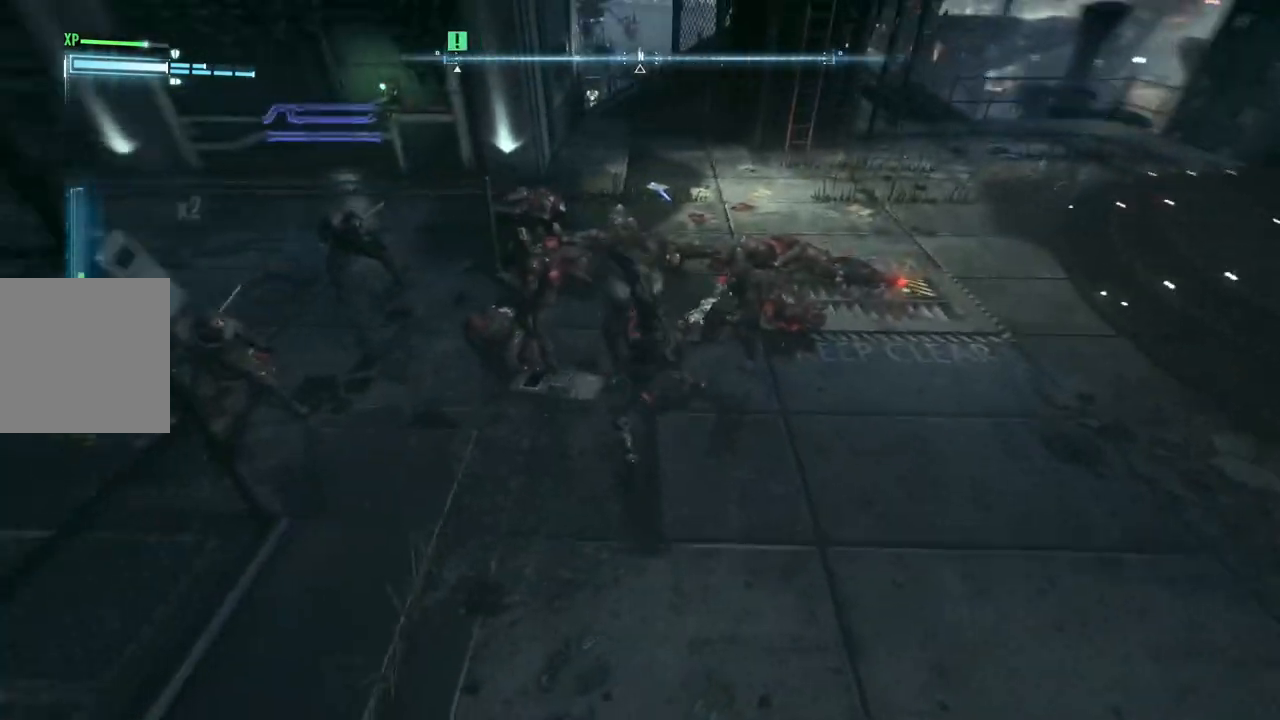
{"buttons": ["X"], "left_stick": "up", "right_stick": "center", "events": [[67, "X", "up"], [133, "X", "down"], [250, "X", "up"], [300, "X", "down"], [417, "X", "up"], [483, "X", "down"]]}
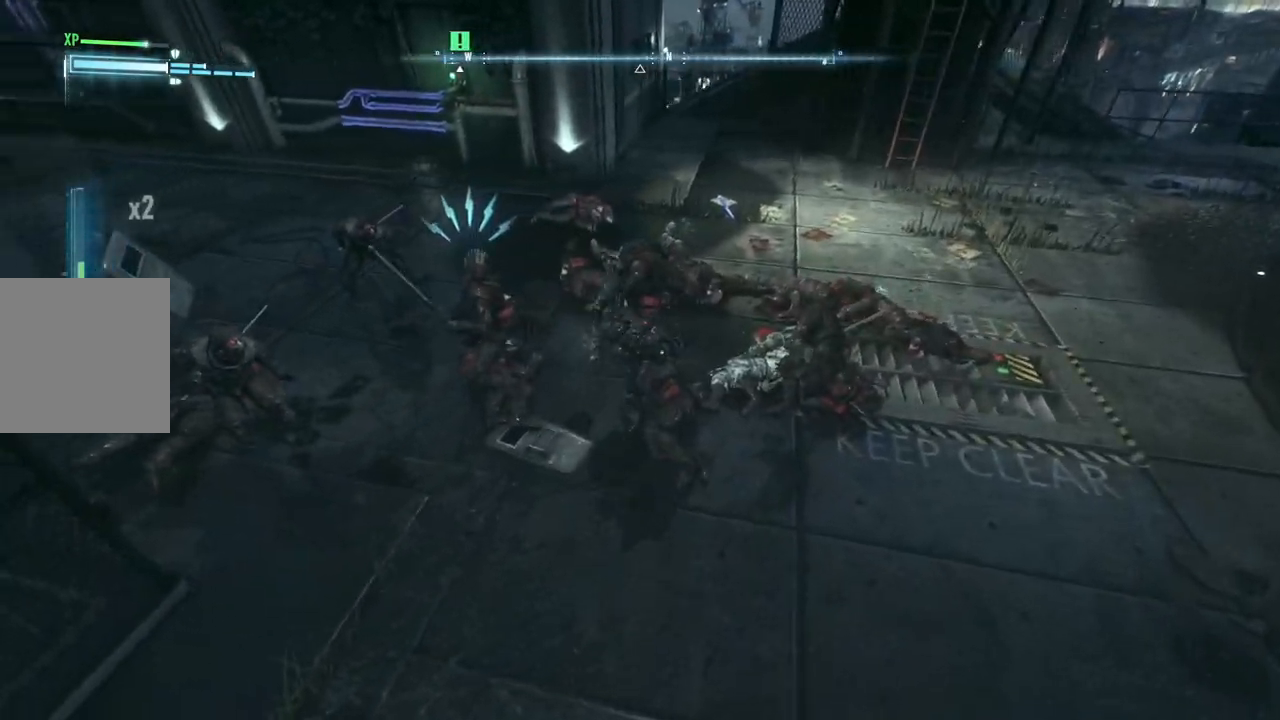
{"buttons": [], "left_stick": "center", "right_stick": "center", "events": [[100, "X", "up"], [250, "Y", "down"], [333, "left_stick", "center"], [350, "Y", "up"]]}
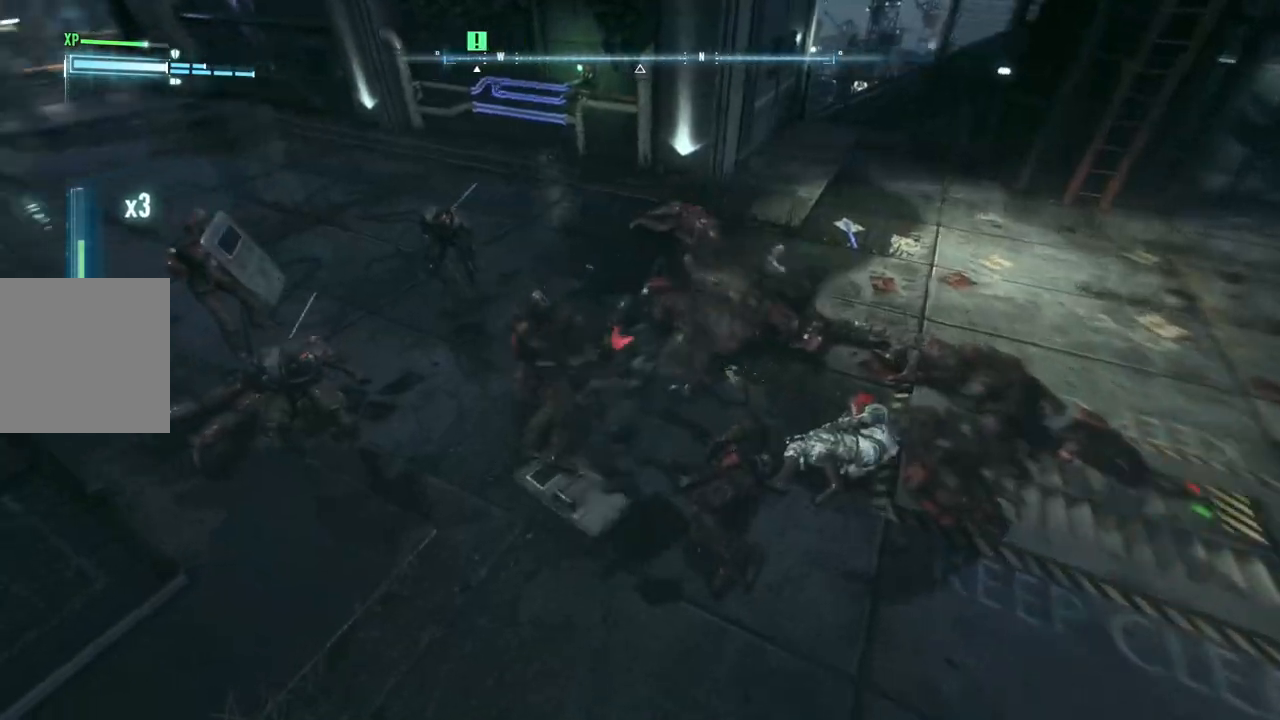
{"buttons": ["X"], "left_stick": "center", "right_stick": "center", "events": [[83, "left_stick", "up"], [233, "X", "down"], [300, "left_stick", "up-left"], [350, "X", "up"], [433, "X", "down"], [483, "left_stick", "center"]]}
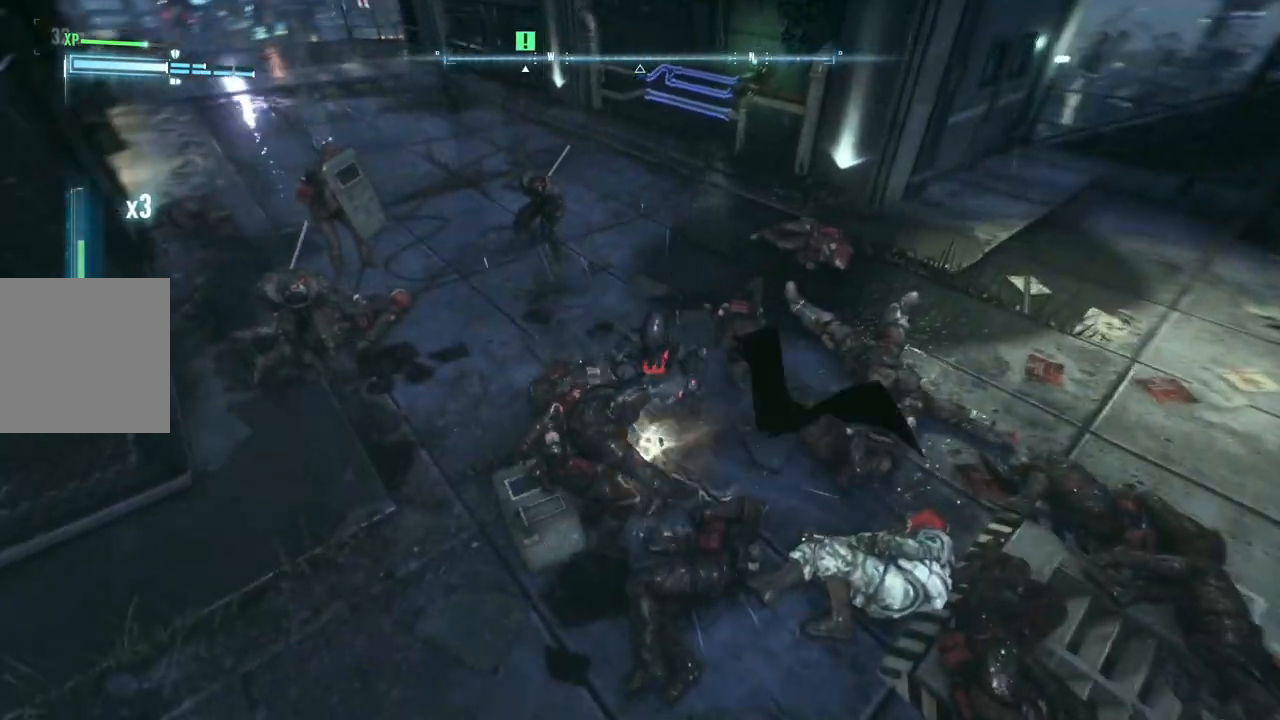
{"buttons": [], "left_stick": "center", "right_stick": "center", "events": [[33, "X", "up"], [133, "X", "down"], [250, "X", "up"]]}
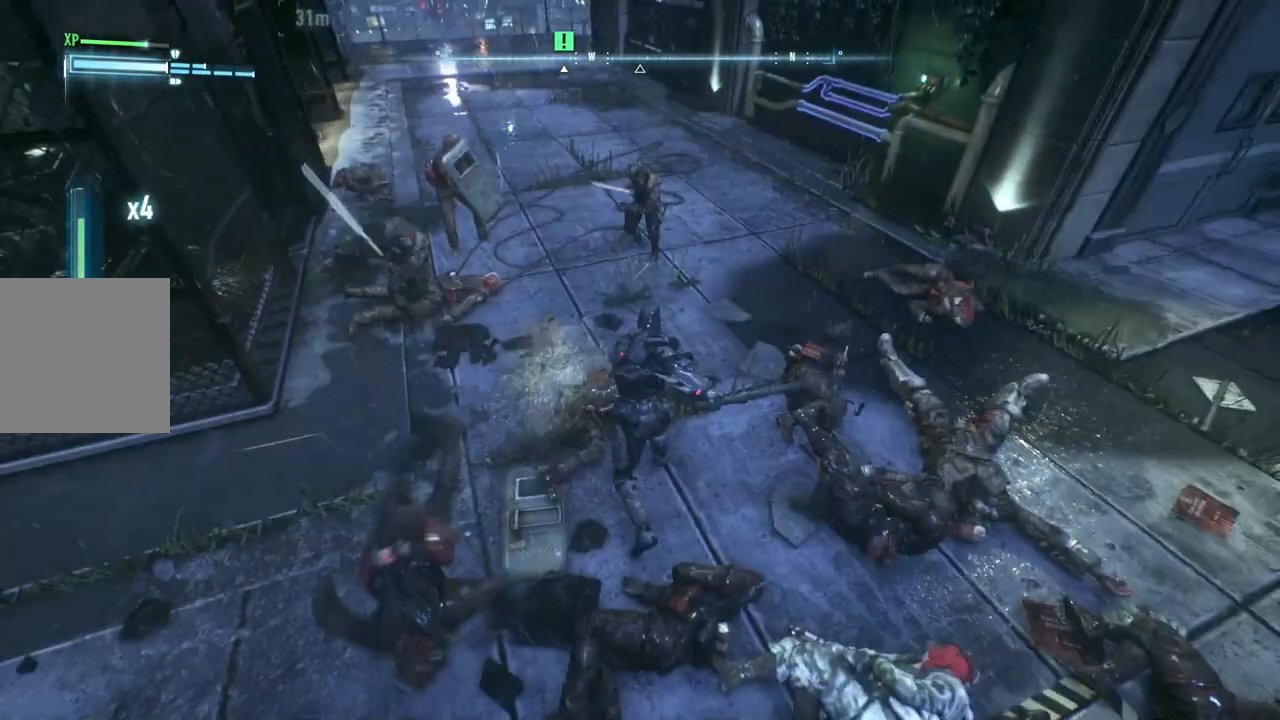
{"buttons": [], "left_stick": "up", "right_stick": "center", "events": [[183, "left_stick", "up"], [300, "X", "down"], [450, "X", "up"]]}
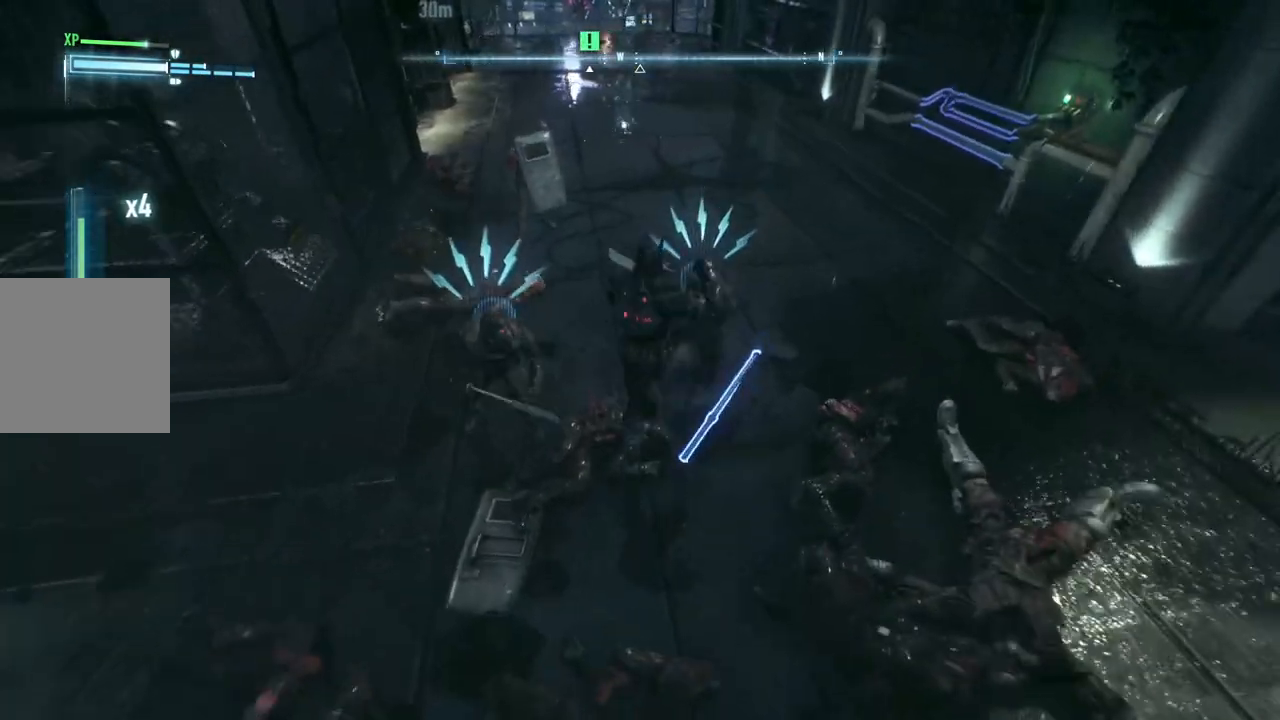
{"buttons": [], "left_stick": "center", "right_stick": "center", "events": [[300, "Y", "down"], [367, "left_stick", "center"], [450, "Y", "up"]]}
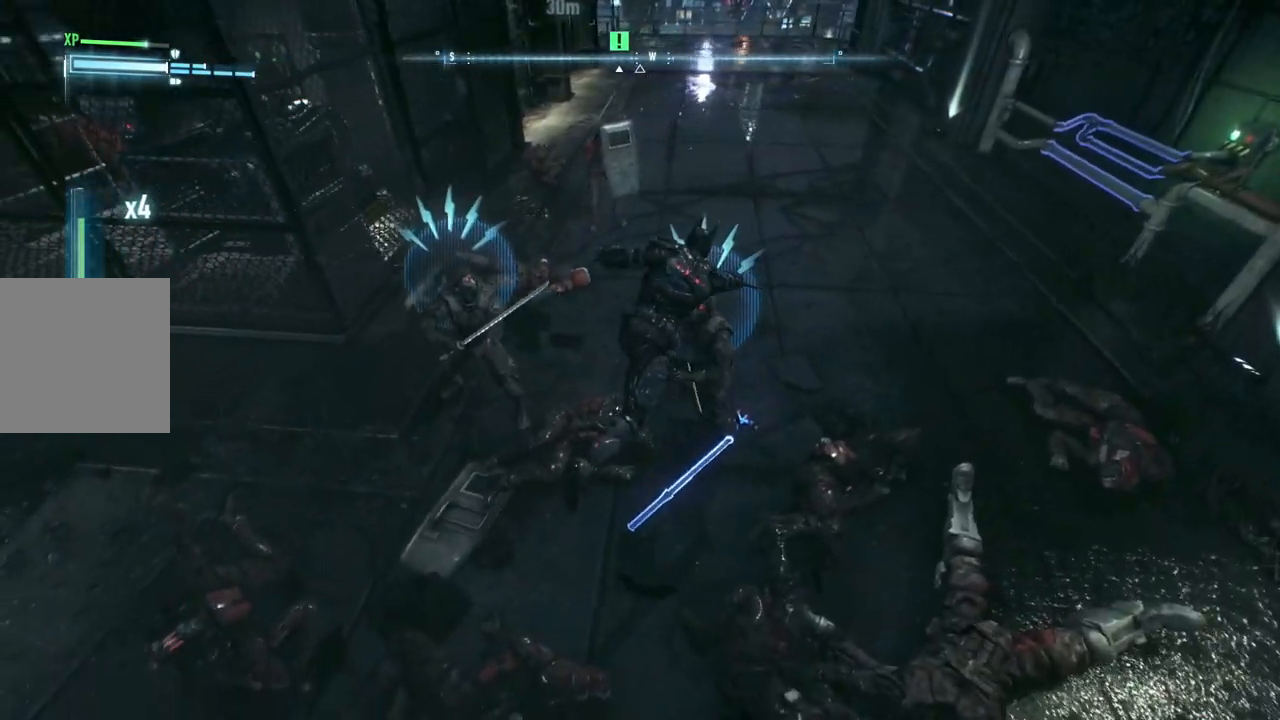
{"buttons": [], "left_stick": "center", "right_stick": "center", "events": [[50, "Y", "down"], [167, "Y", "up"], [233, "Y", "down"], [350, "Y", "up"]]}
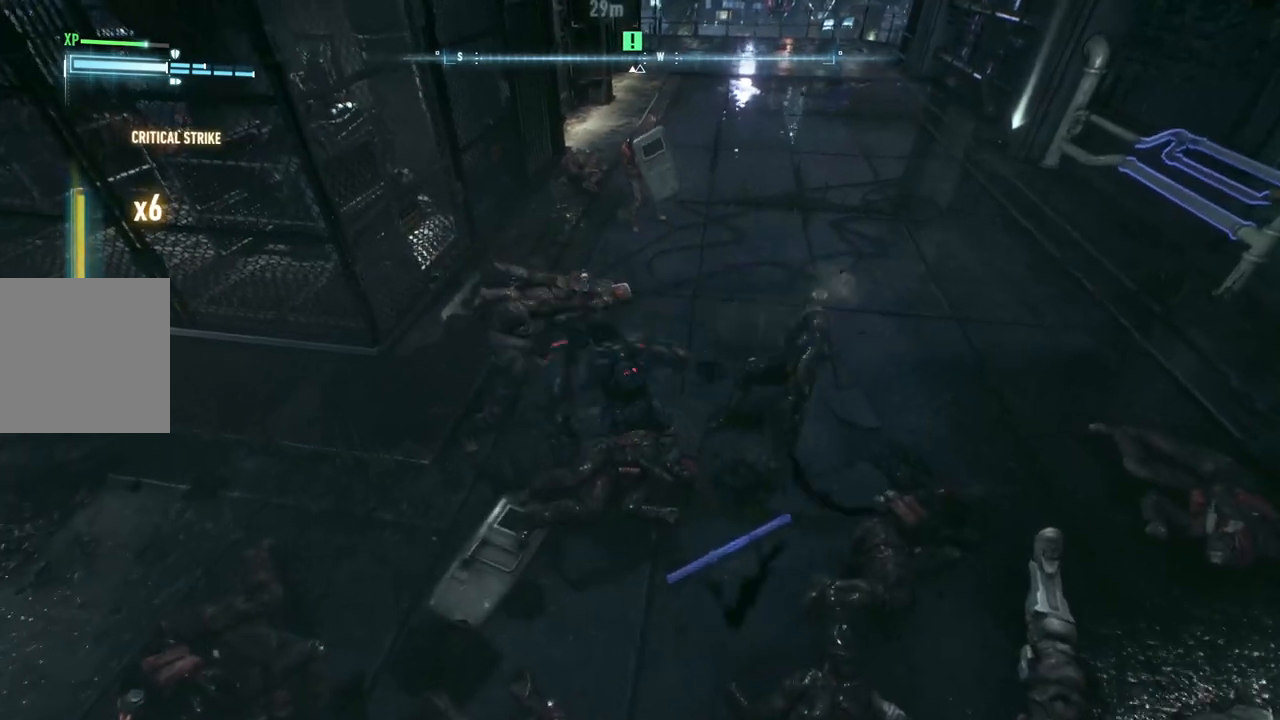
{"buttons": ["B", "Y"], "left_stick": "up", "right_stick": "center", "events": [[233, "left_stick", "up"], [417, "B", "down"], [433, "Y", "down"]]}
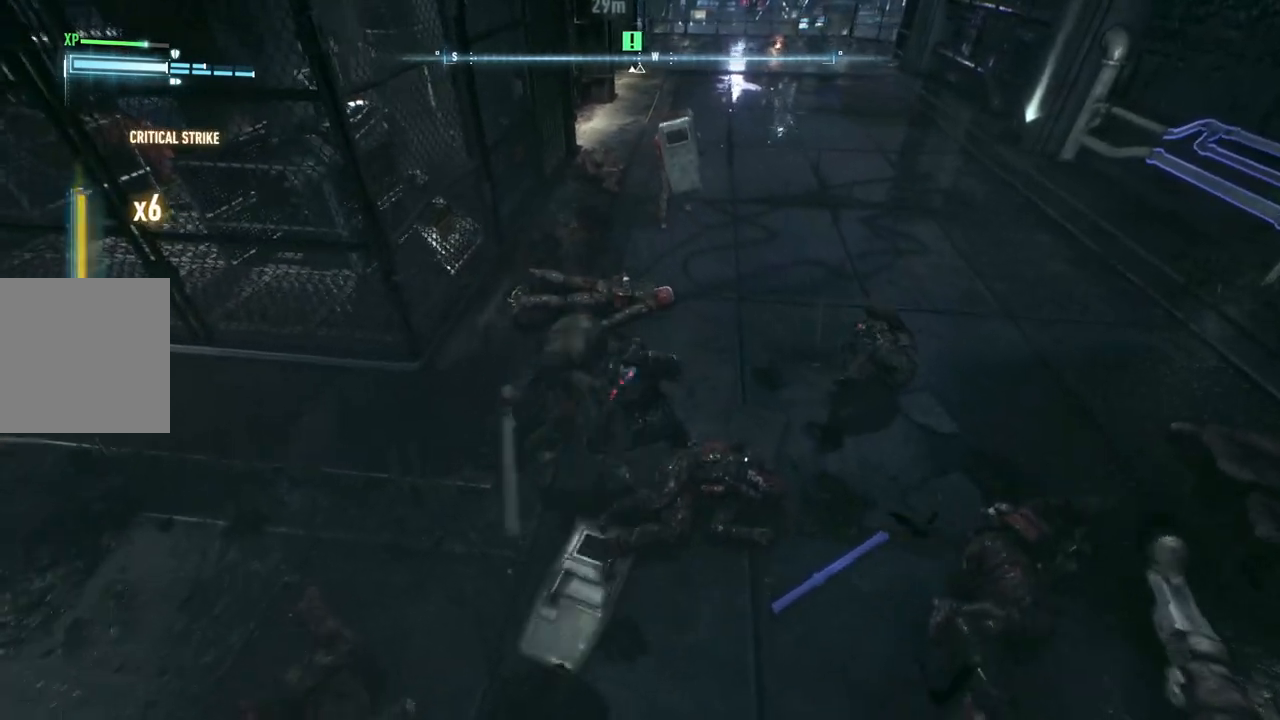
{"buttons": [], "left_stick": "up", "right_stick": "center", "events": [[150, "B", "up"], [150, "Y", "up"], [217, "B", "down"], [217, "Y", "down"], [417, "B", "up"], [417, "Y", "up"]]}
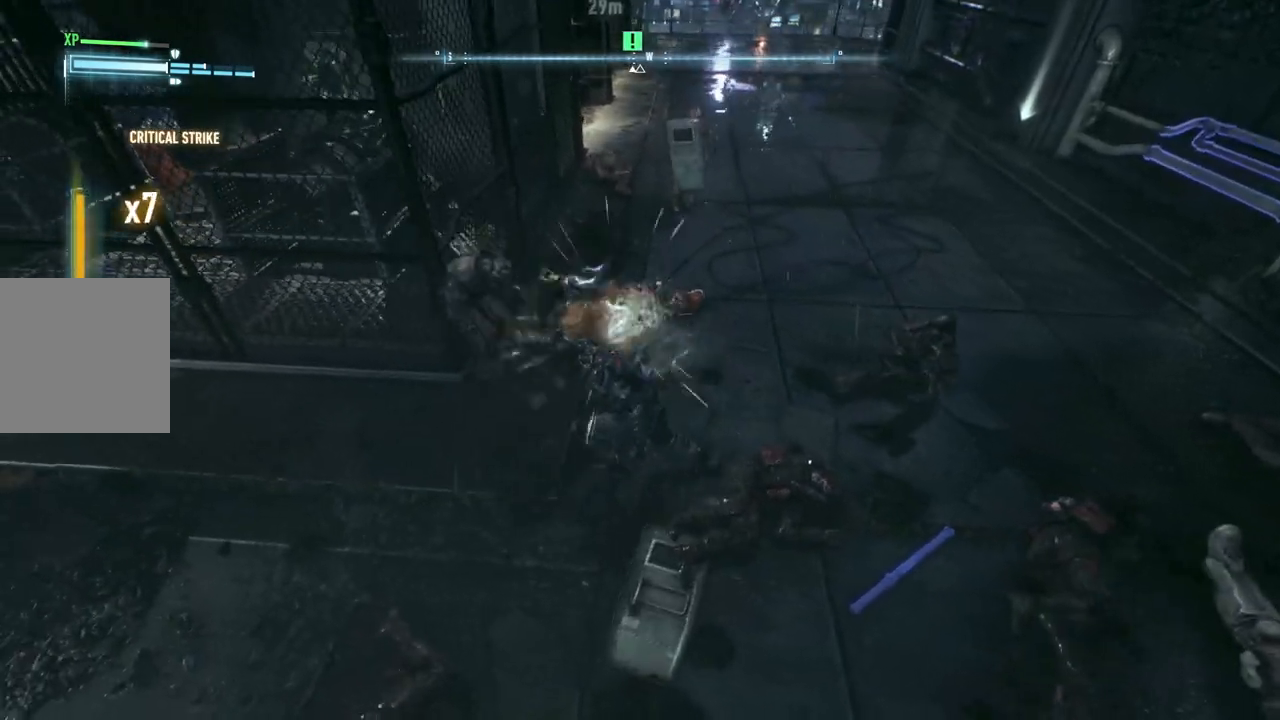
{"buttons": ["B", "Y"], "left_stick": "up", "right_stick": "center", "events": [[317, "B", "down"], [317, "Y", "down"]]}
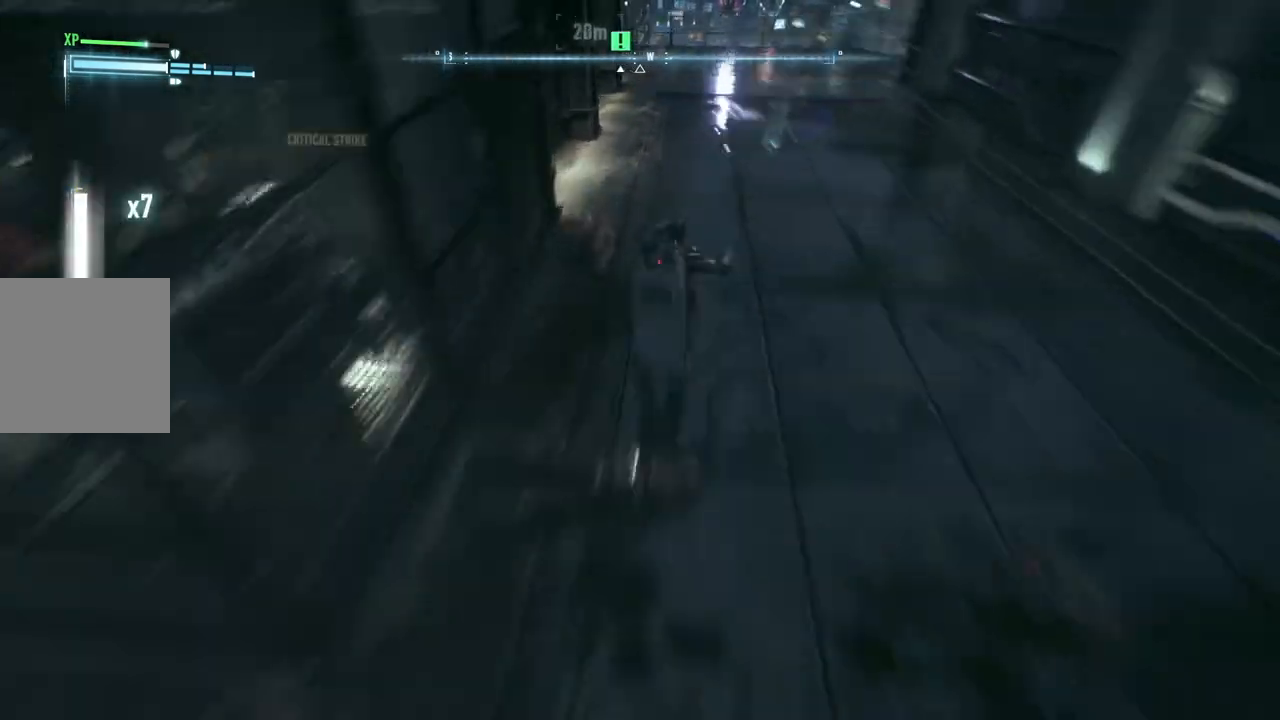
{"buttons": [], "left_stick": "center", "right_stick": "left", "events": [[83, "B", "up"], [83, "Y", "up"], [283, "left_stick", "center"], [350, "right_stick", "left"]]}
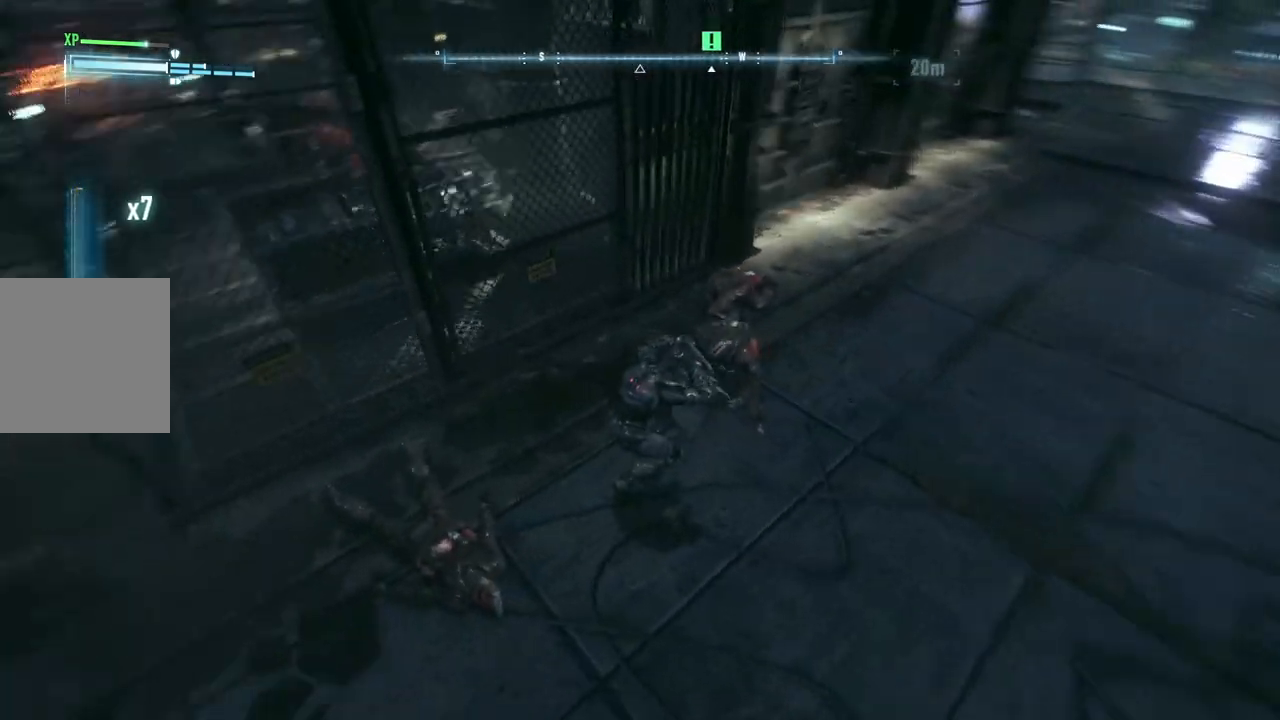
{"buttons": [], "left_stick": "left", "right_stick": "center"}
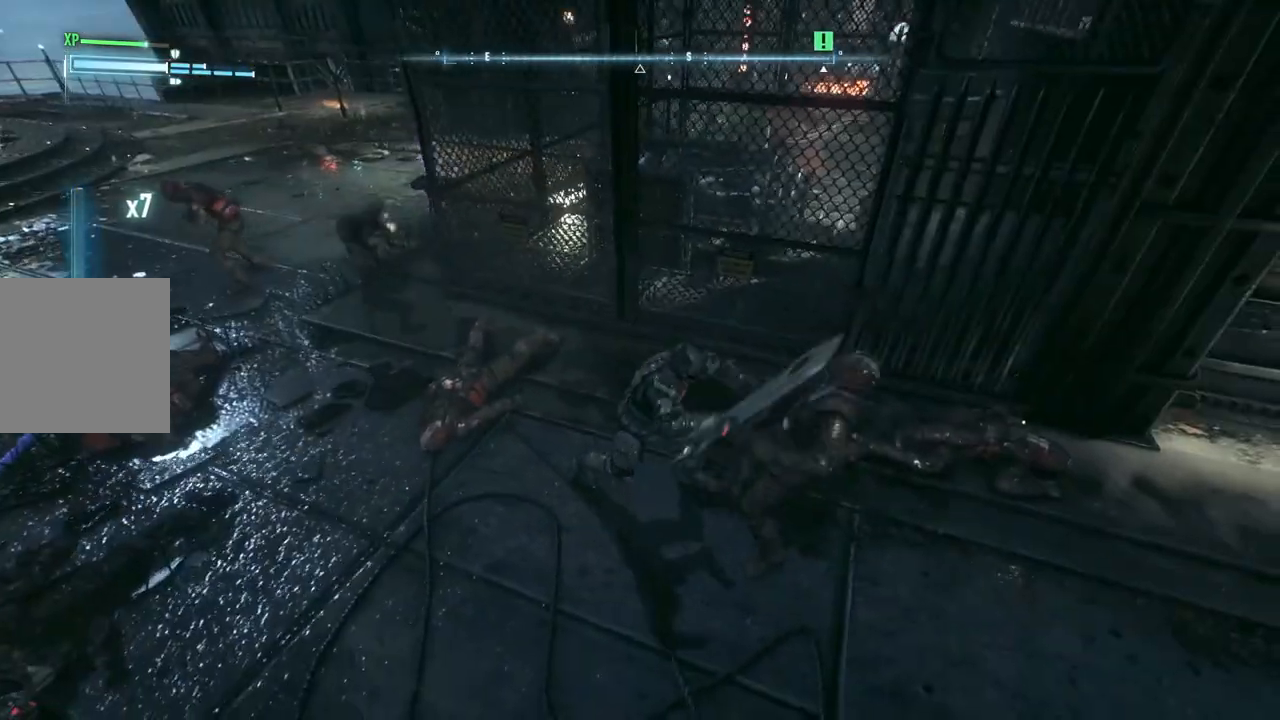
{"buttons": [], "left_stick": "up-left", "right_stick": "center", "events": [[33, "right_stick", "left"], [300, "right_stick", "center"], [467, "left_stick", "up-left"]]}
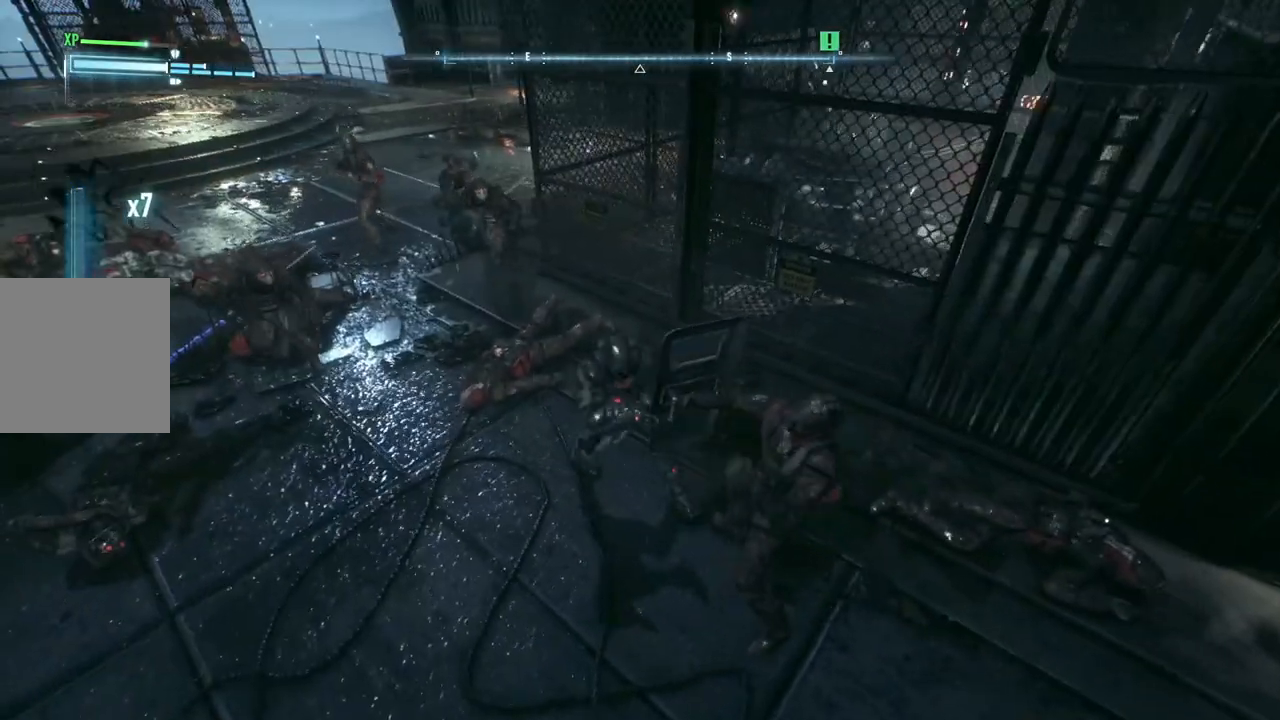
{"buttons": [], "left_stick": "up-left", "right_stick": "center", "events": []}
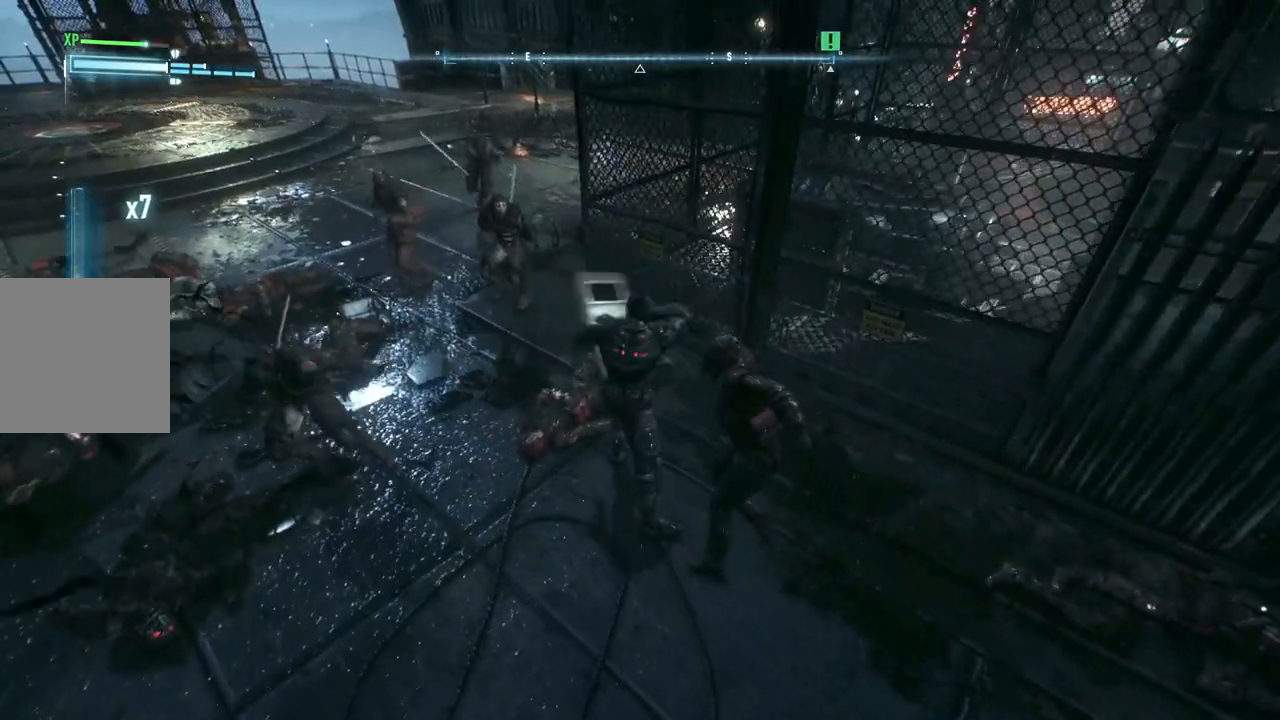
{"buttons": [], "left_stick": "up-left", "right_stick": "center", "events": []}
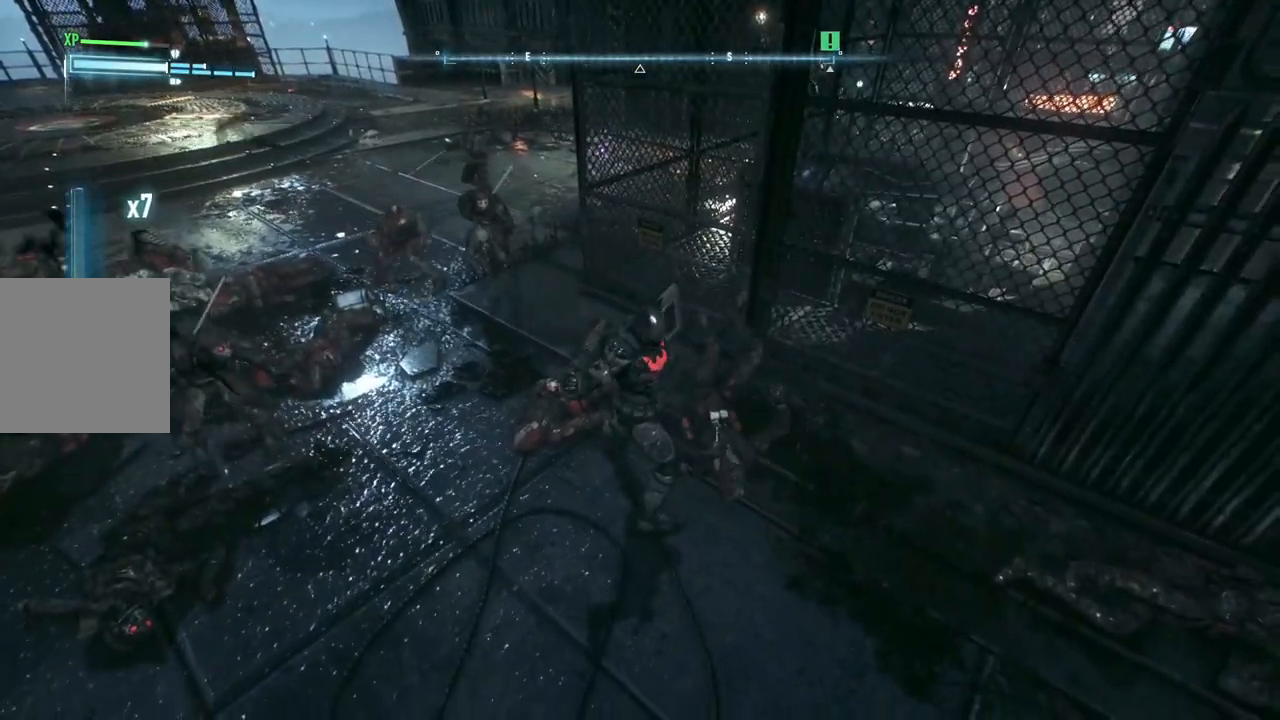
{"buttons": [], "left_stick": "up-left", "right_stick": "center", "events": []}
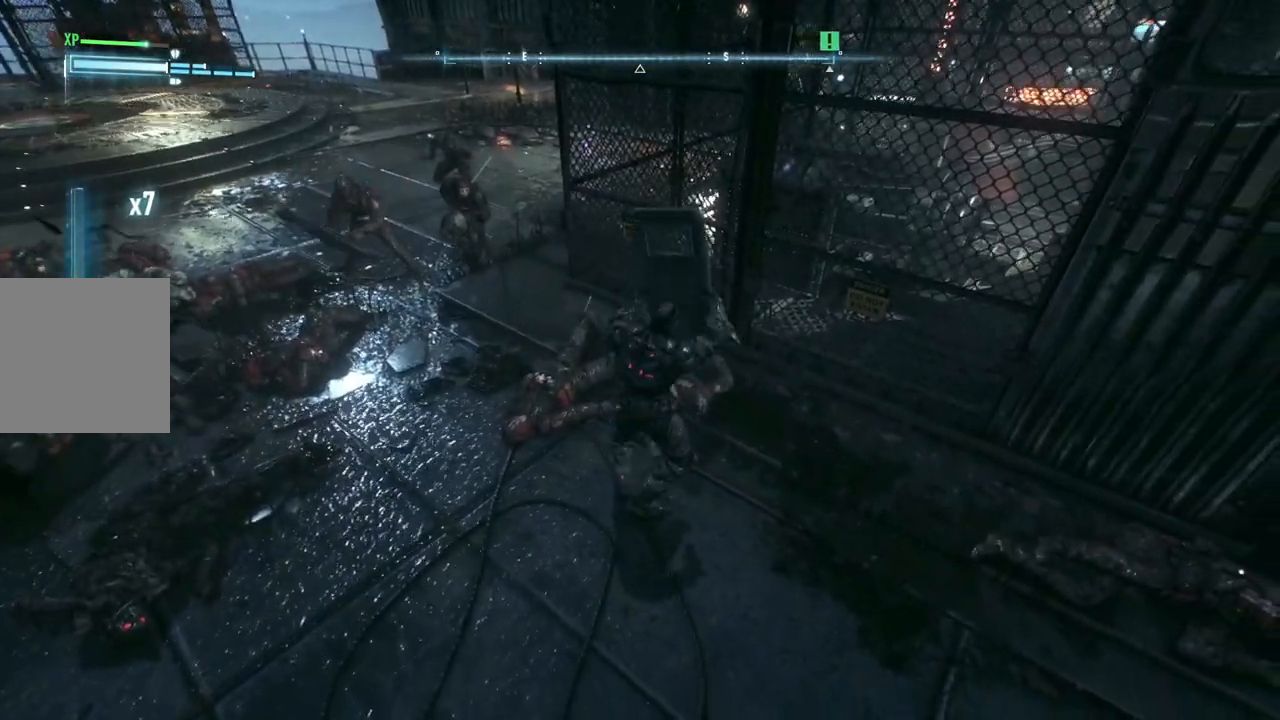
{"buttons": [], "left_stick": "up-left", "right_stick": "center", "events": []}
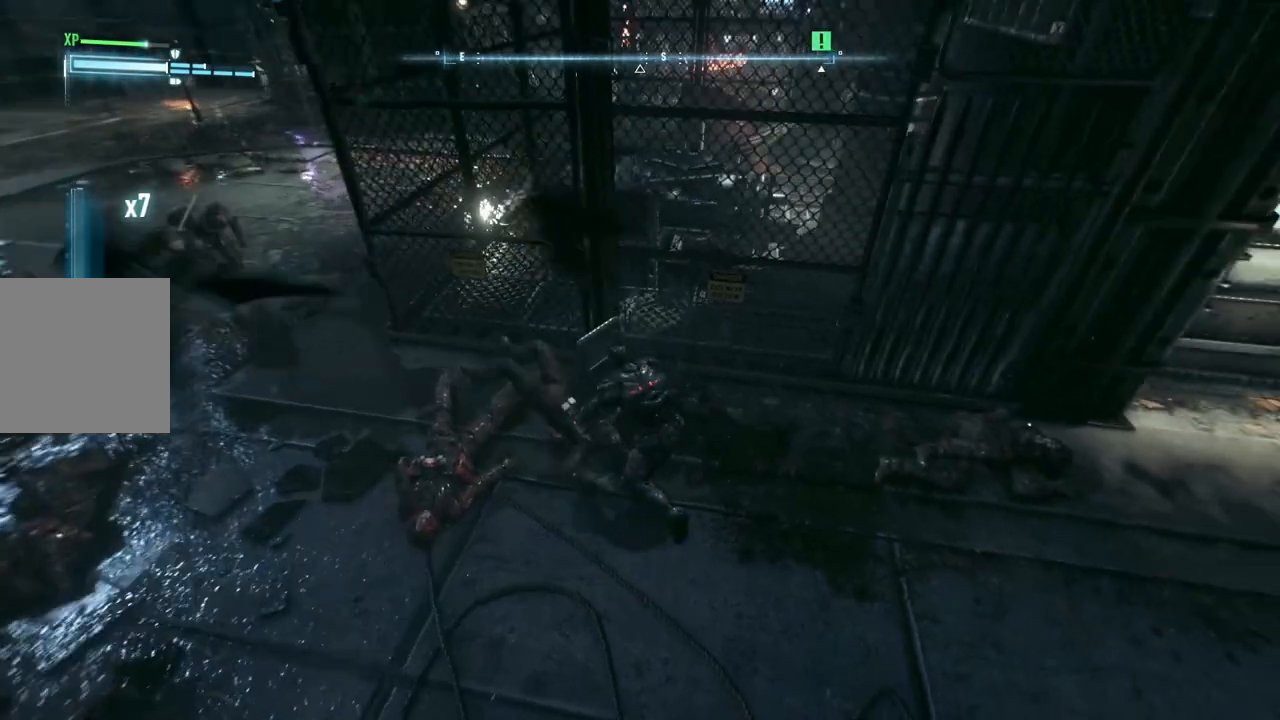
{"buttons": ["B"], "left_stick": "left", "right_stick": "center", "events": [[33, "left_stick", "left"], [133, "right_stick", "left"], [217, "right_stick", "center"], [350, "B", "down"]]}
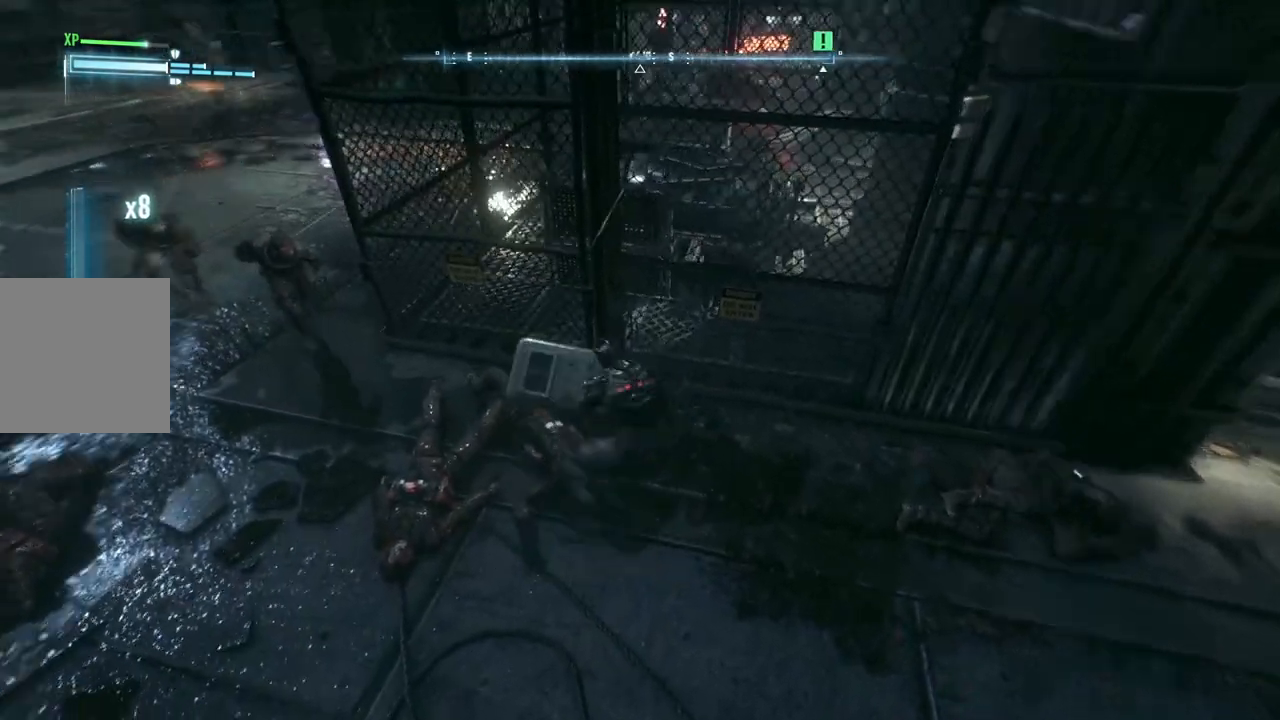
{"buttons": [], "left_stick": "up-left", "right_stick": "center", "events": [[17, "B", "up"], [333, "left_stick", "up-left"]]}
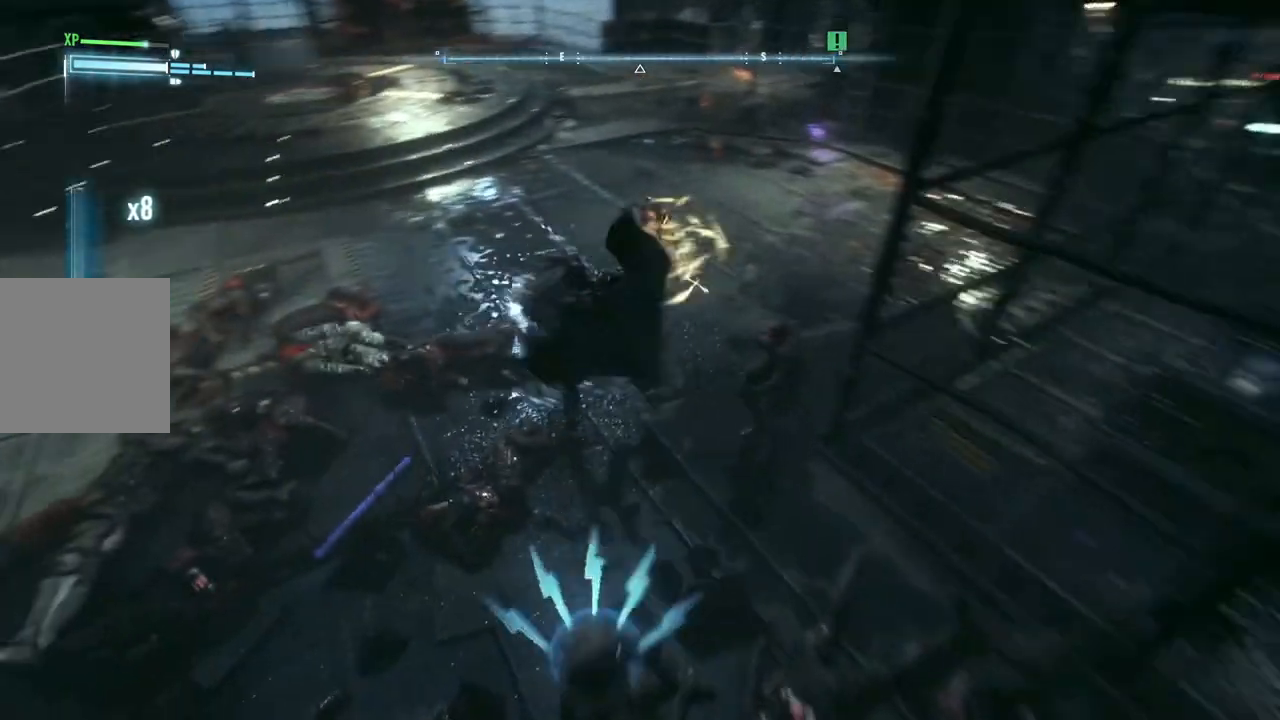
{"buttons": ["A"], "left_stick": "up-left", "right_stick": "center", "events": [[133, "A", "down"], [267, "A", "up"], [317, "A", "down"], [433, "A", "up"], [500, "A", "down"]]}
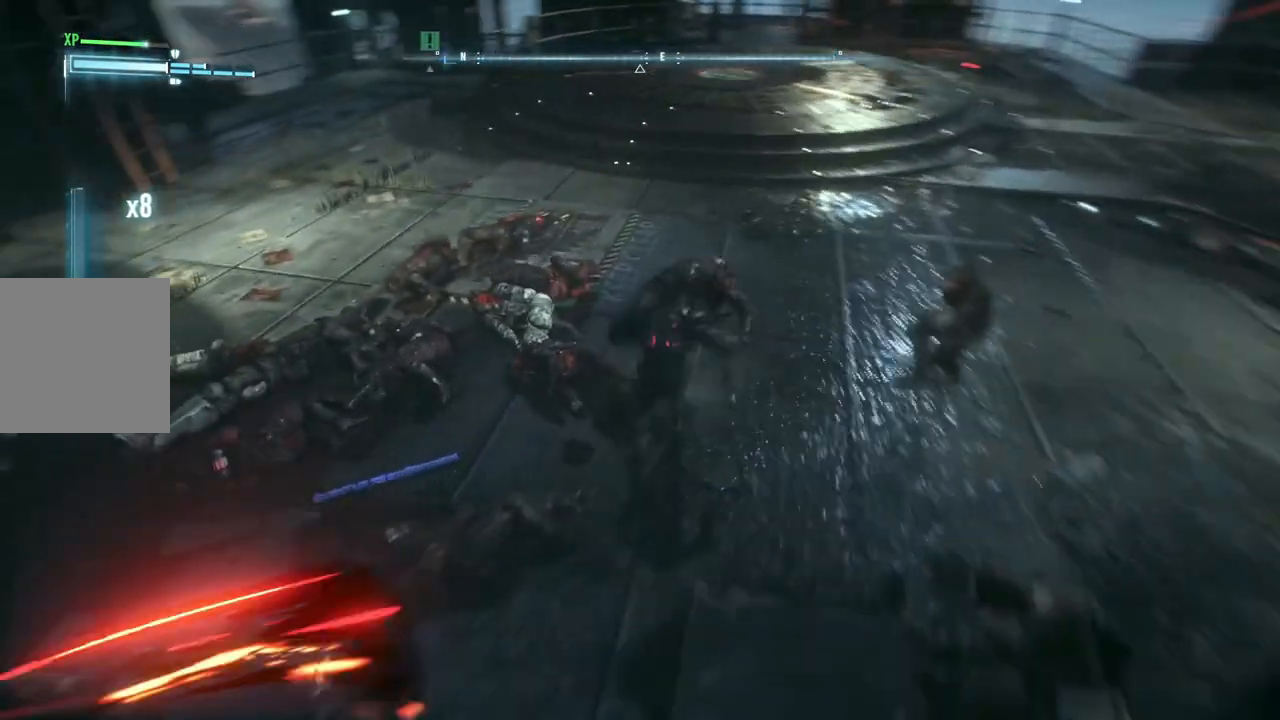
{"buttons": [], "left_stick": "center", "right_stick": "left", "events": [[83, "left_stick", "center"], [117, "A", "up"], [300, "right_stick", "left"]]}